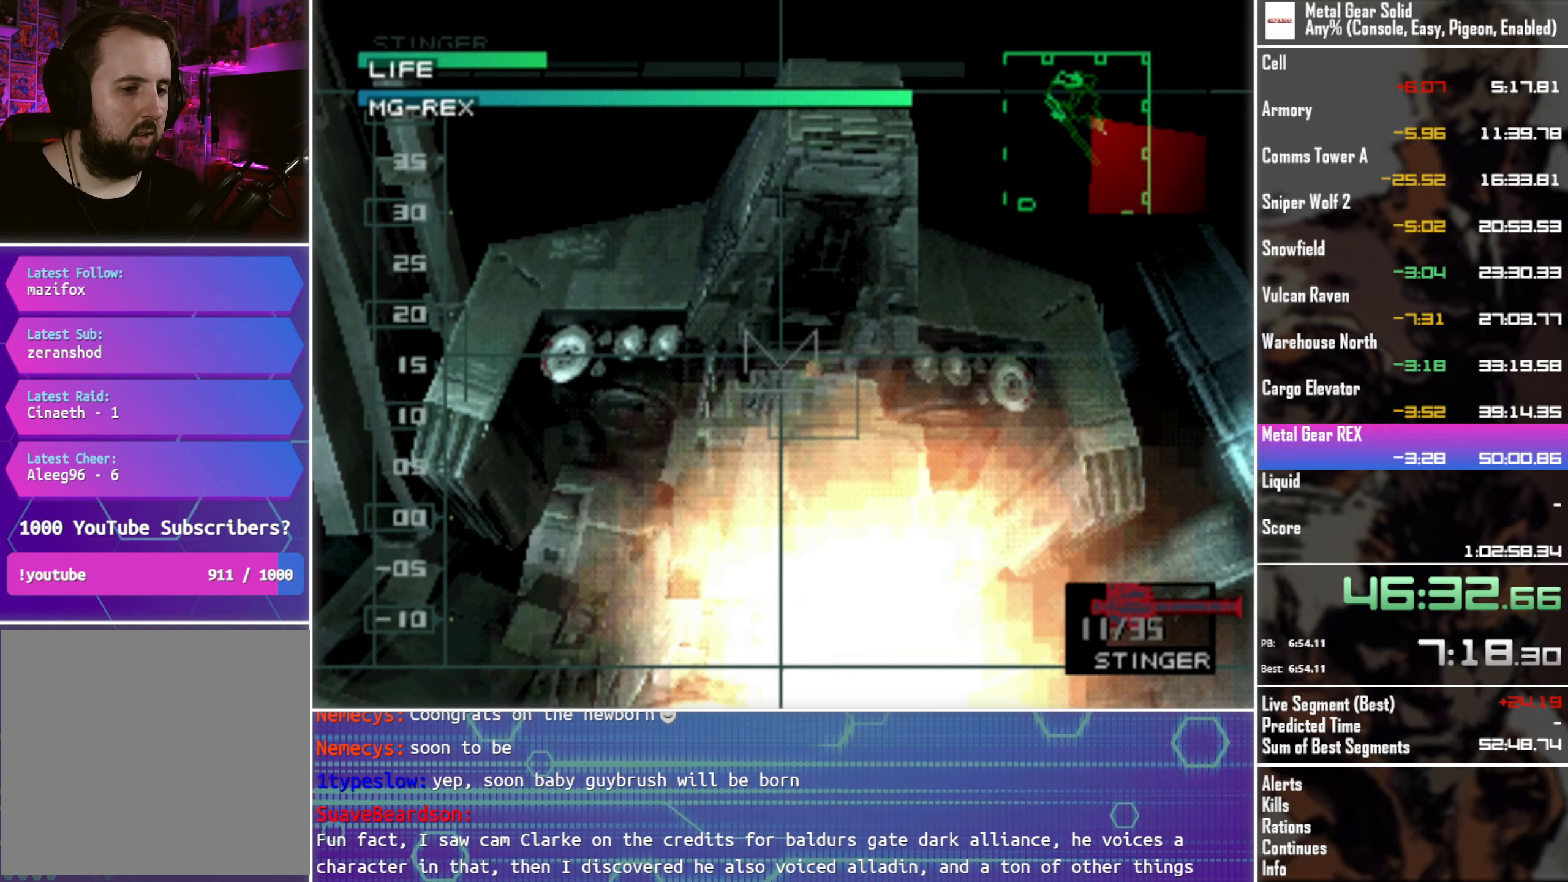
Gameplay with a controller (PlayStation layout); each line is a JSON object with the inputs held at the frame after it. "events" lists button and stick changes between this image and that frame as [ms after this image, input, new state], when the widget could be followed in between. Not read: R3 right_stick.
{"buttons": [], "left_stick": "center", "events": [[50, "DPAD_LEFT", "down"], [134, "DPAD_LEFT", "up"]]}
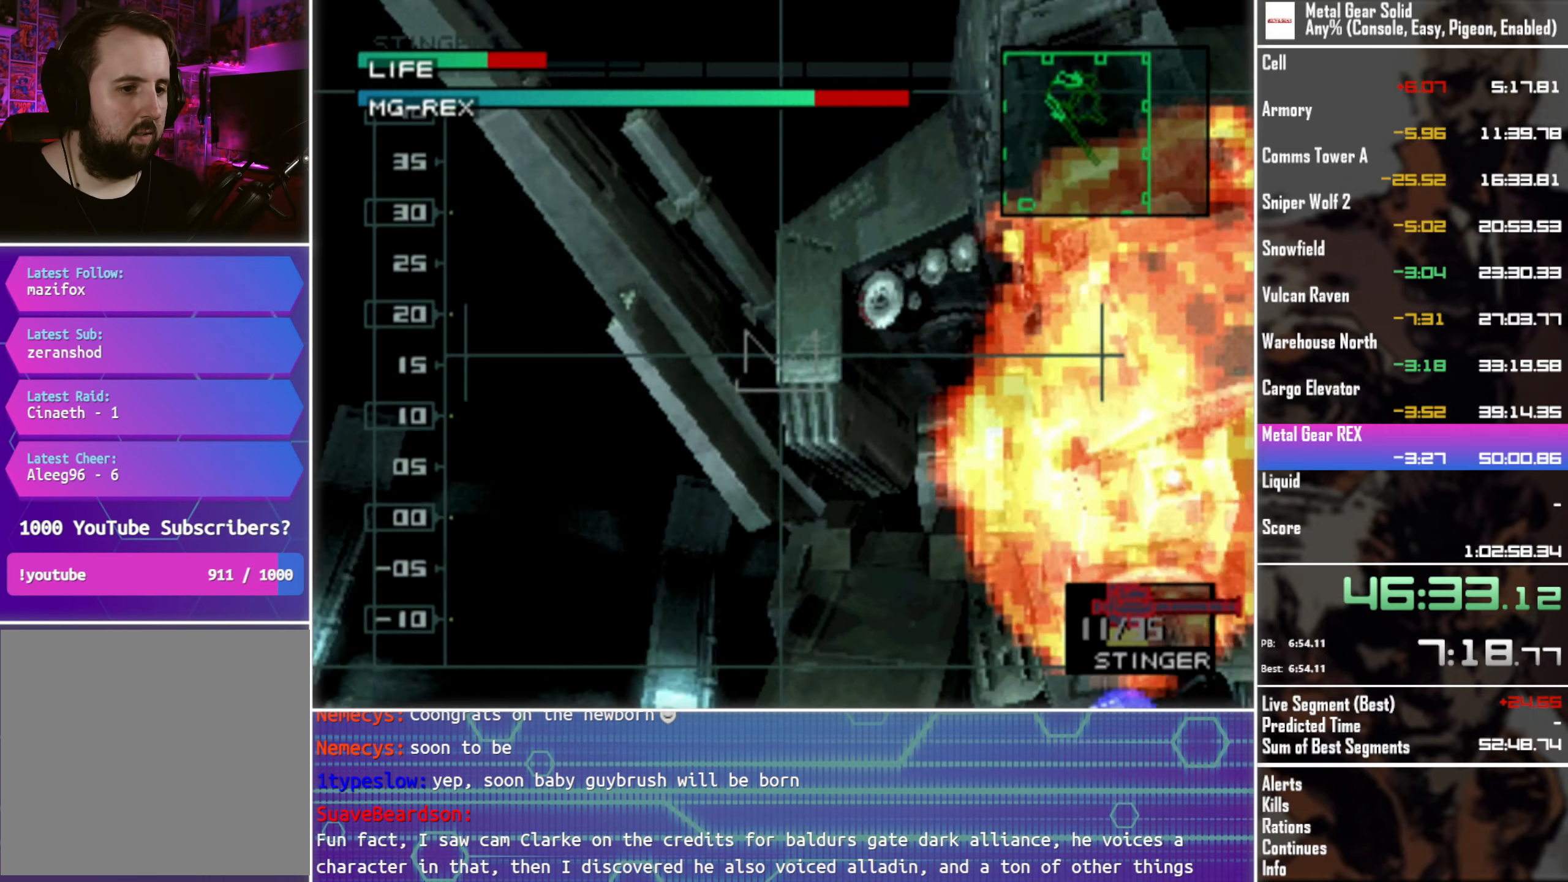
{"buttons": [], "left_stick": "center", "events": [[34, "DPAD_RIGHT", "down"], [417, "DPAD_RIGHT", "up"]]}
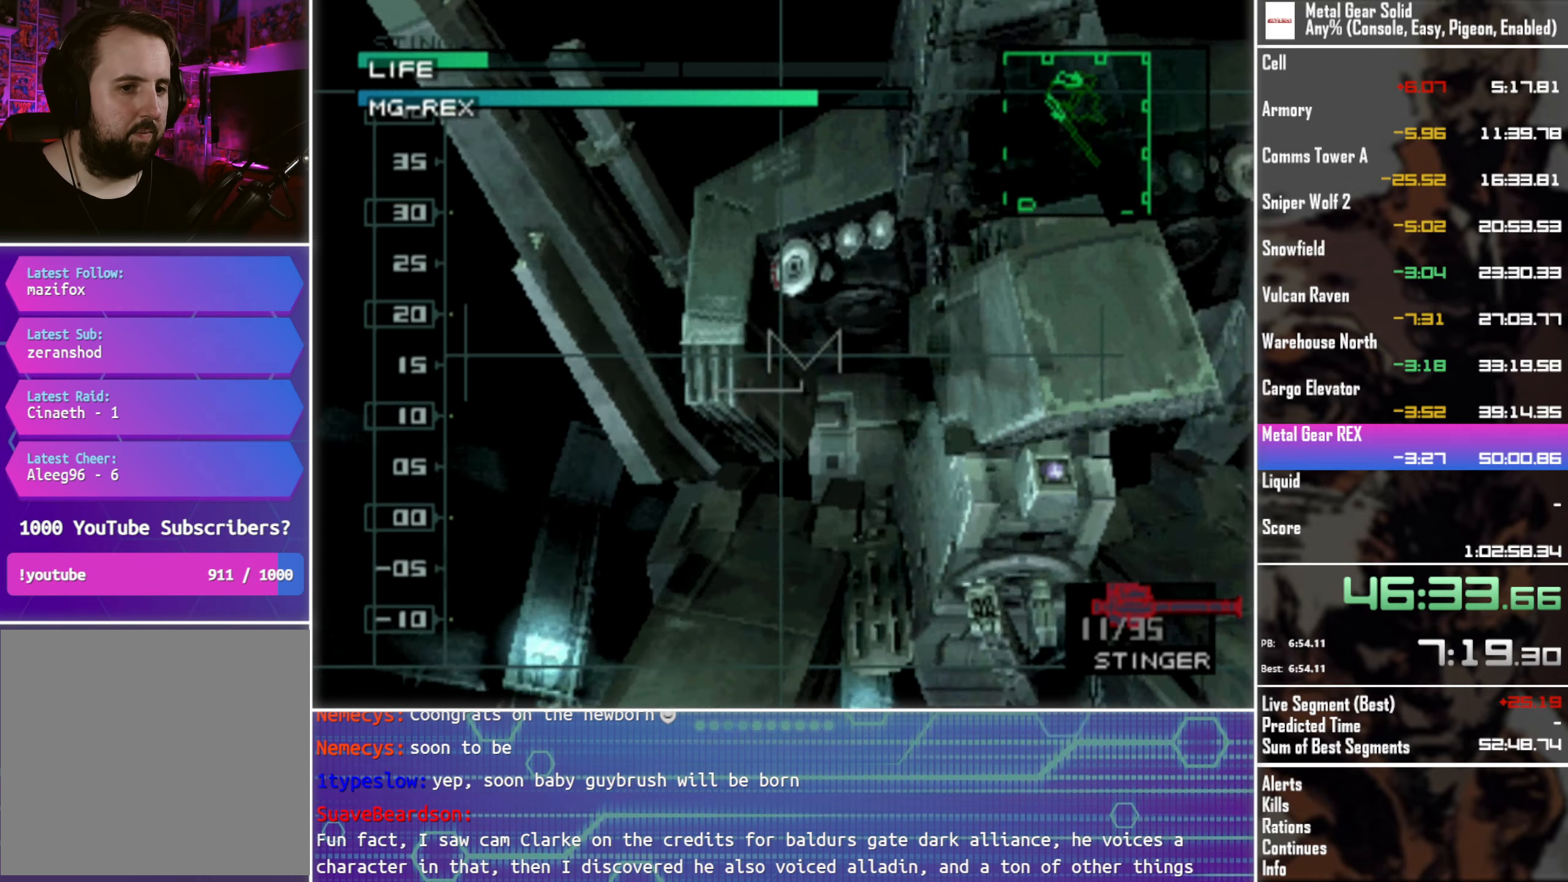
{"buttons": [], "left_stick": "center", "events": [[284, "SQUARE", "down"], [367, "SQUARE", "up"]]}
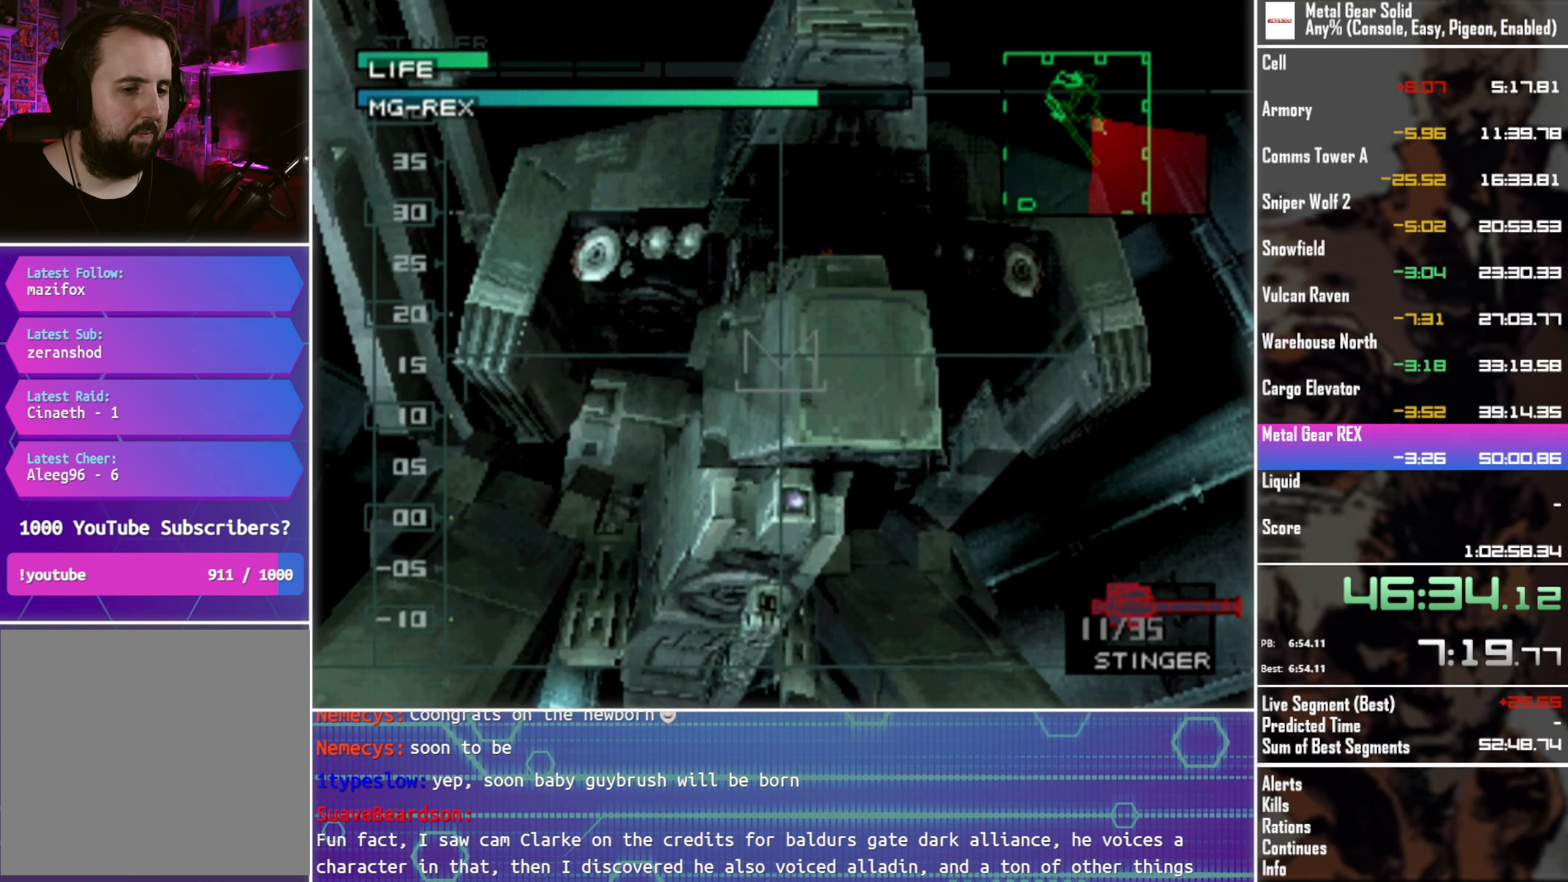
{"buttons": [], "left_stick": "center", "events": []}
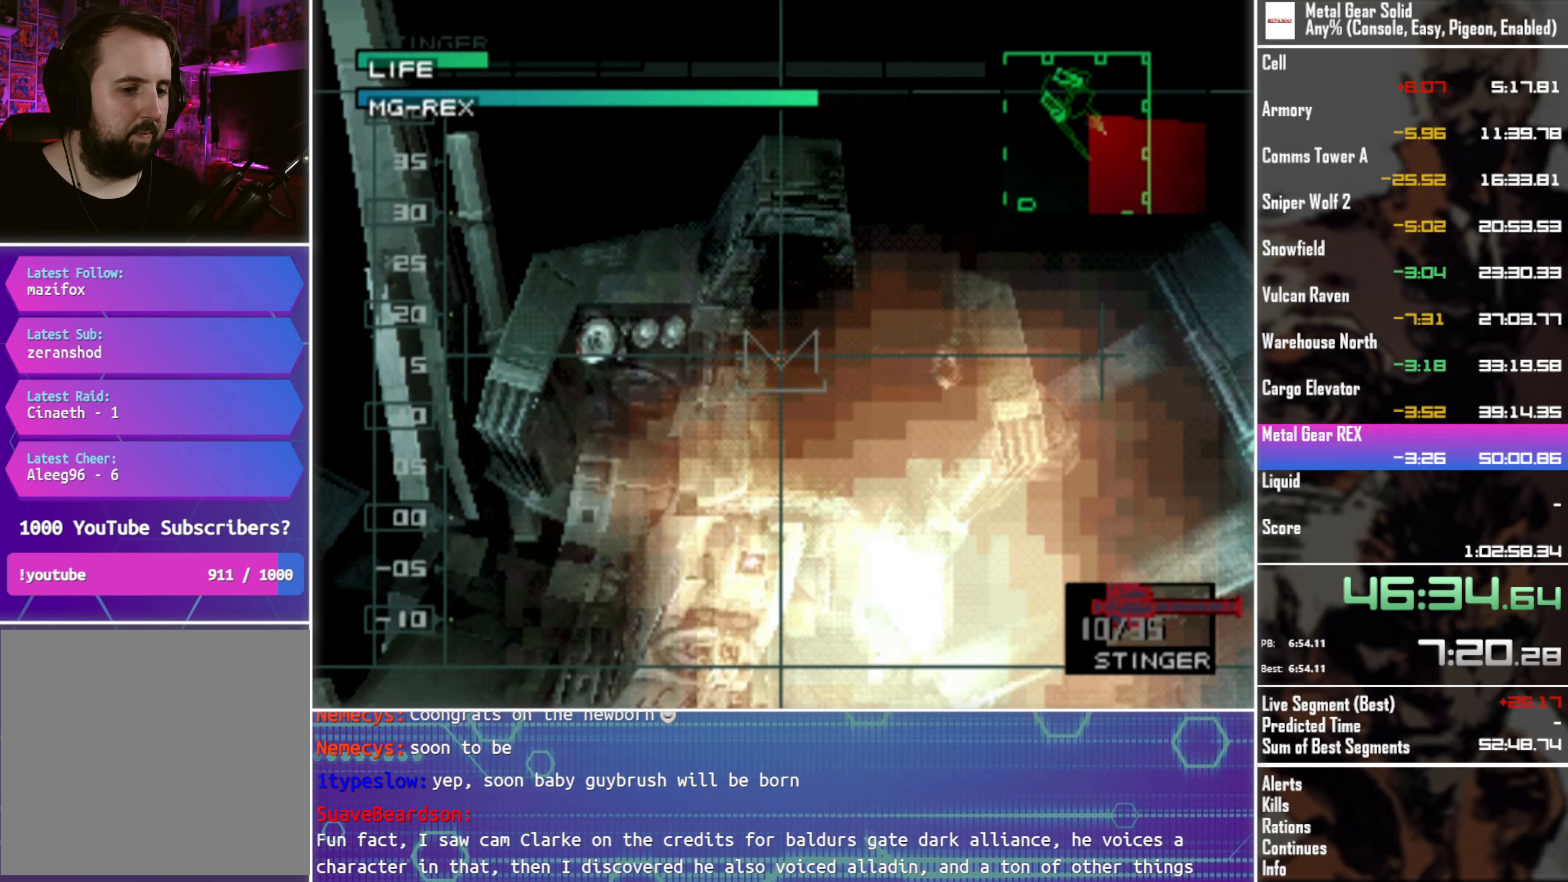
{"buttons": [], "left_stick": "center", "events": []}
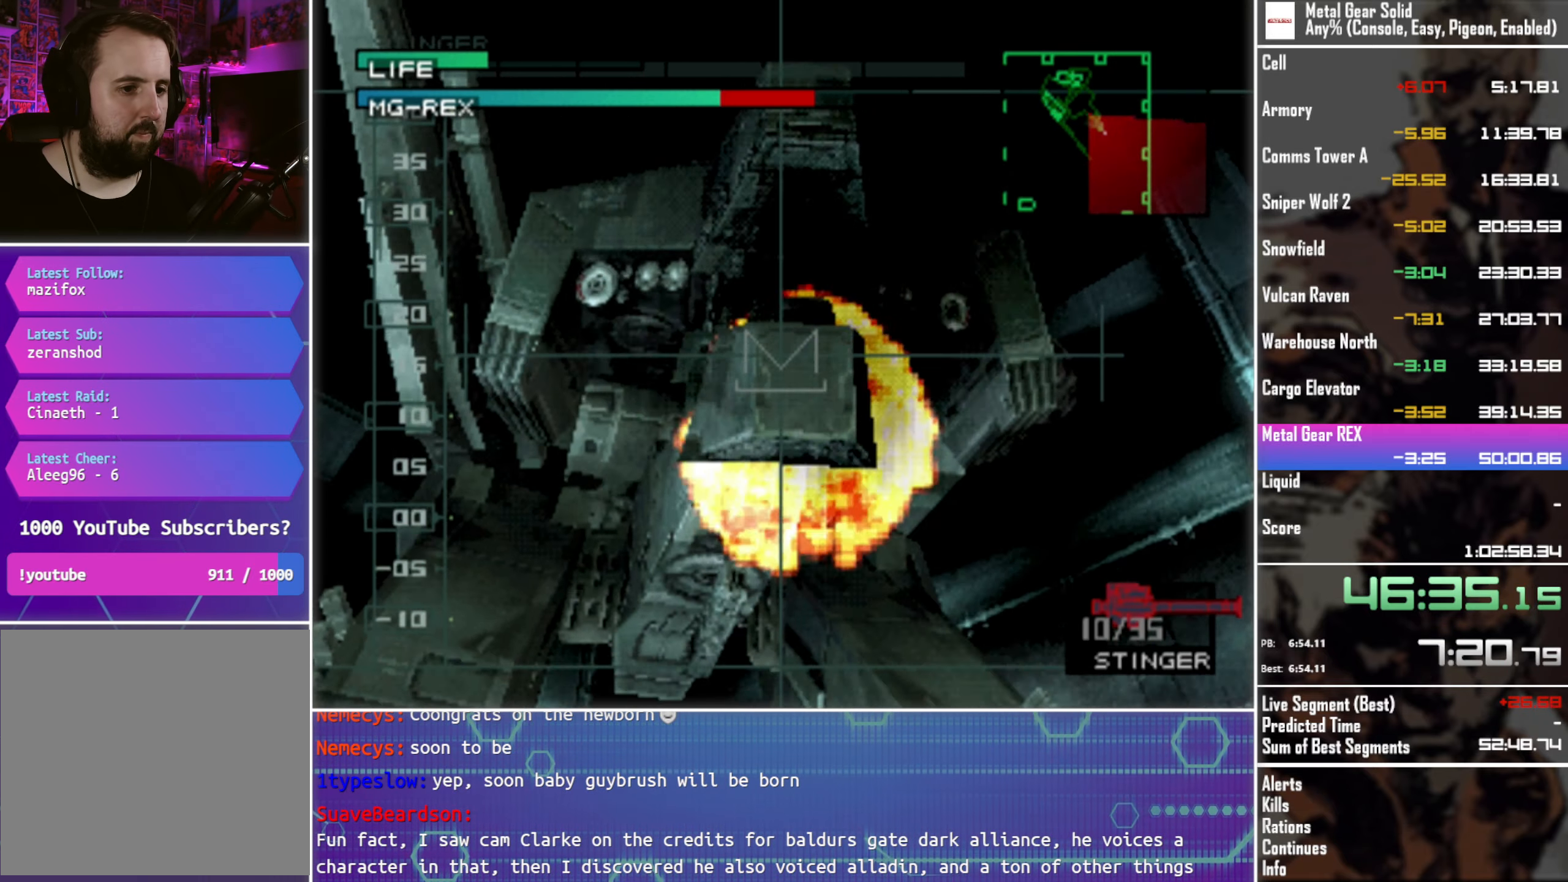
{"buttons": [], "left_stick": "center", "events": []}
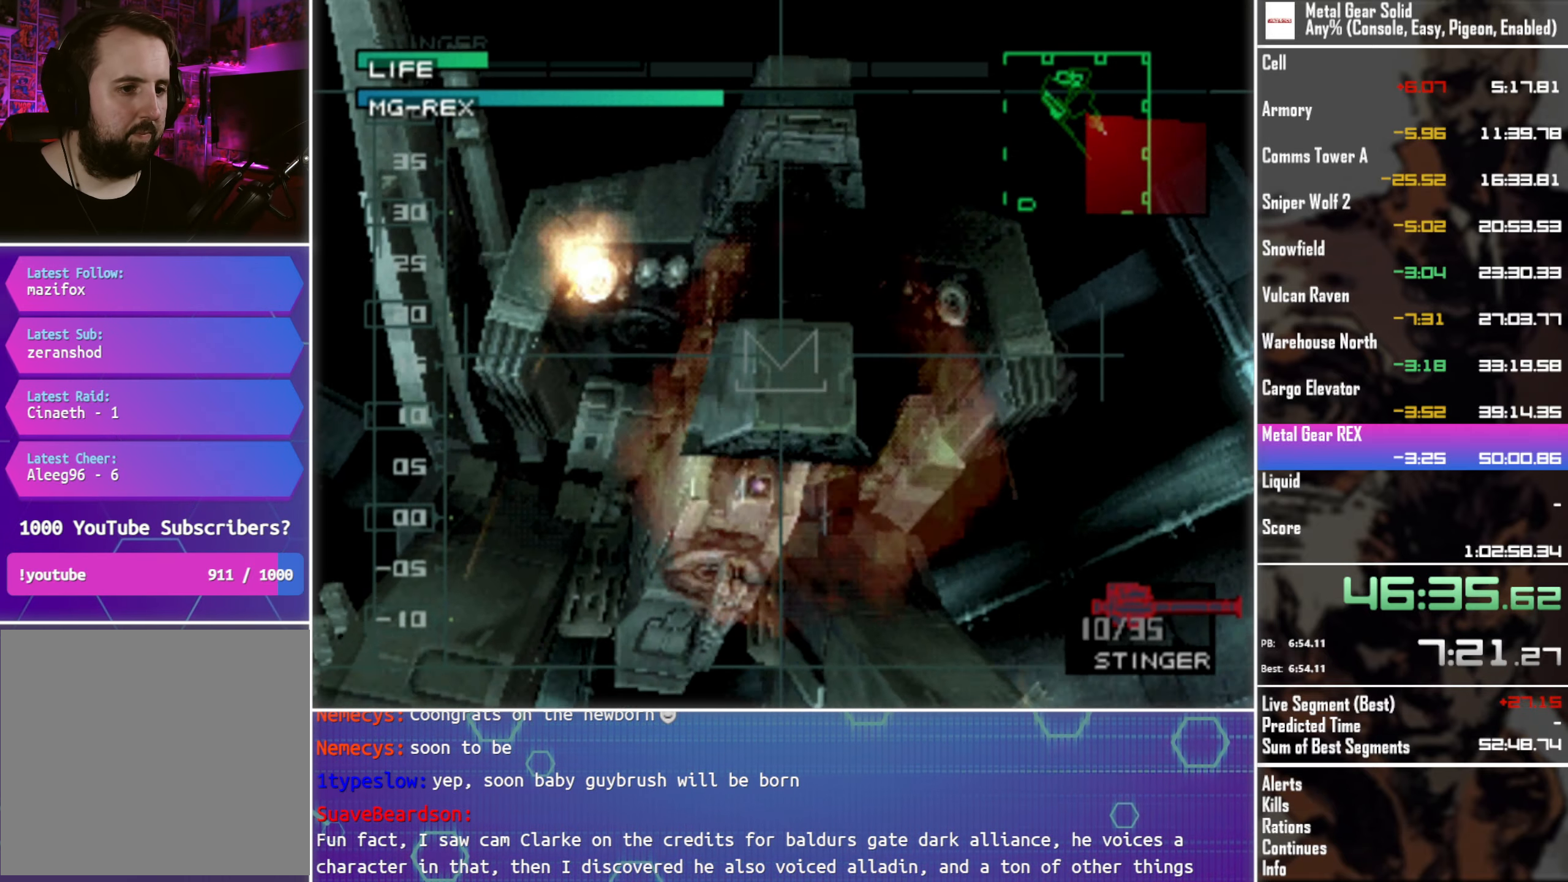
{"buttons": [], "left_stick": "center", "events": [[416, "SQUARE", "down"], [483, "SQUARE", "up"]]}
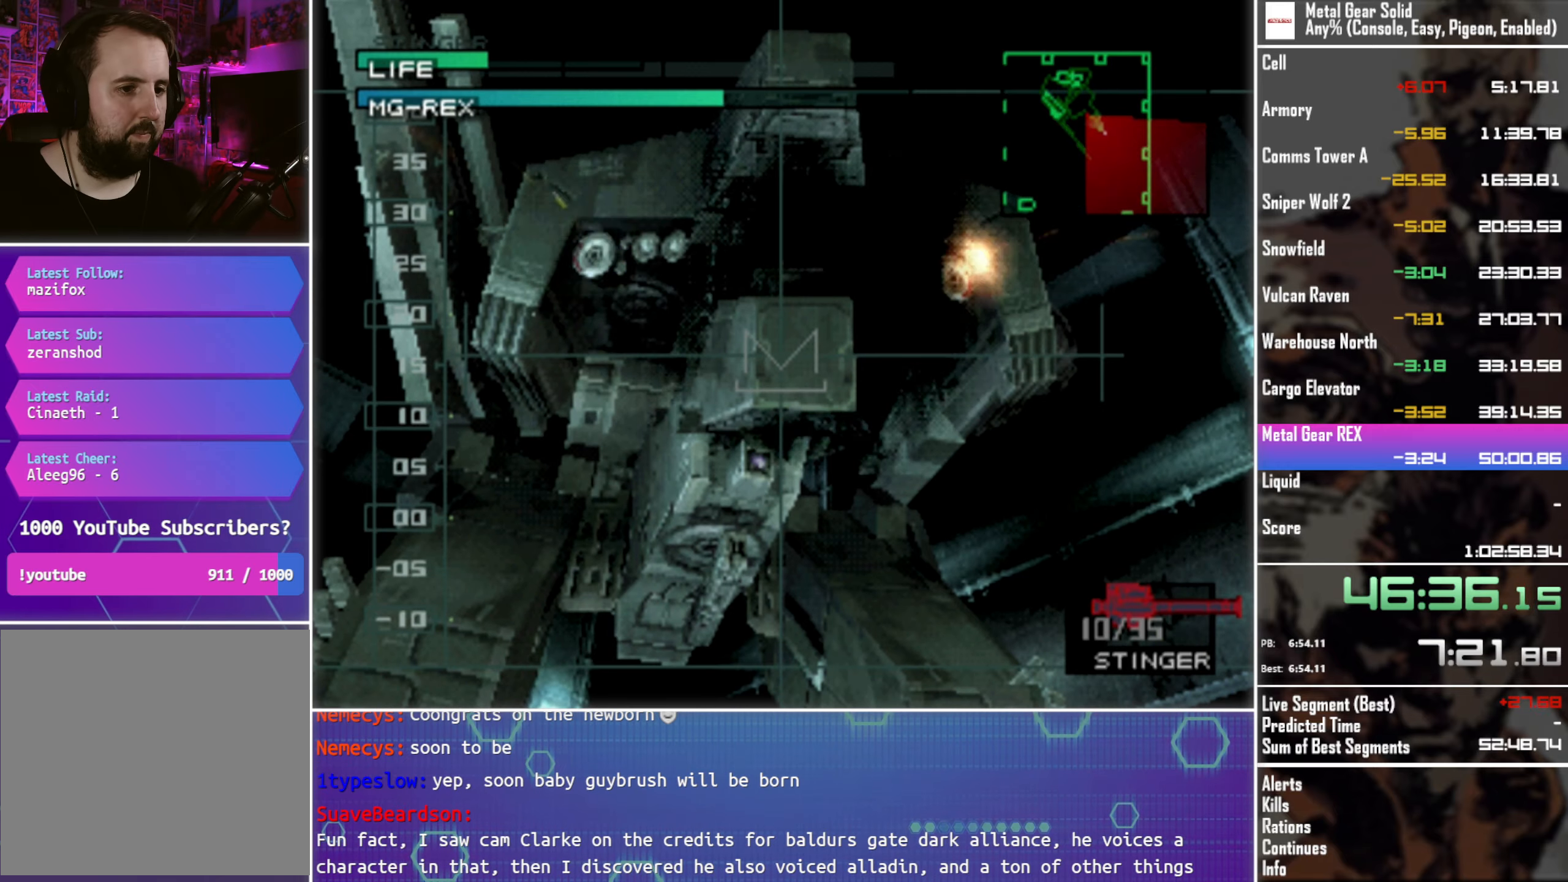
{"buttons": [], "left_stick": "center", "events": []}